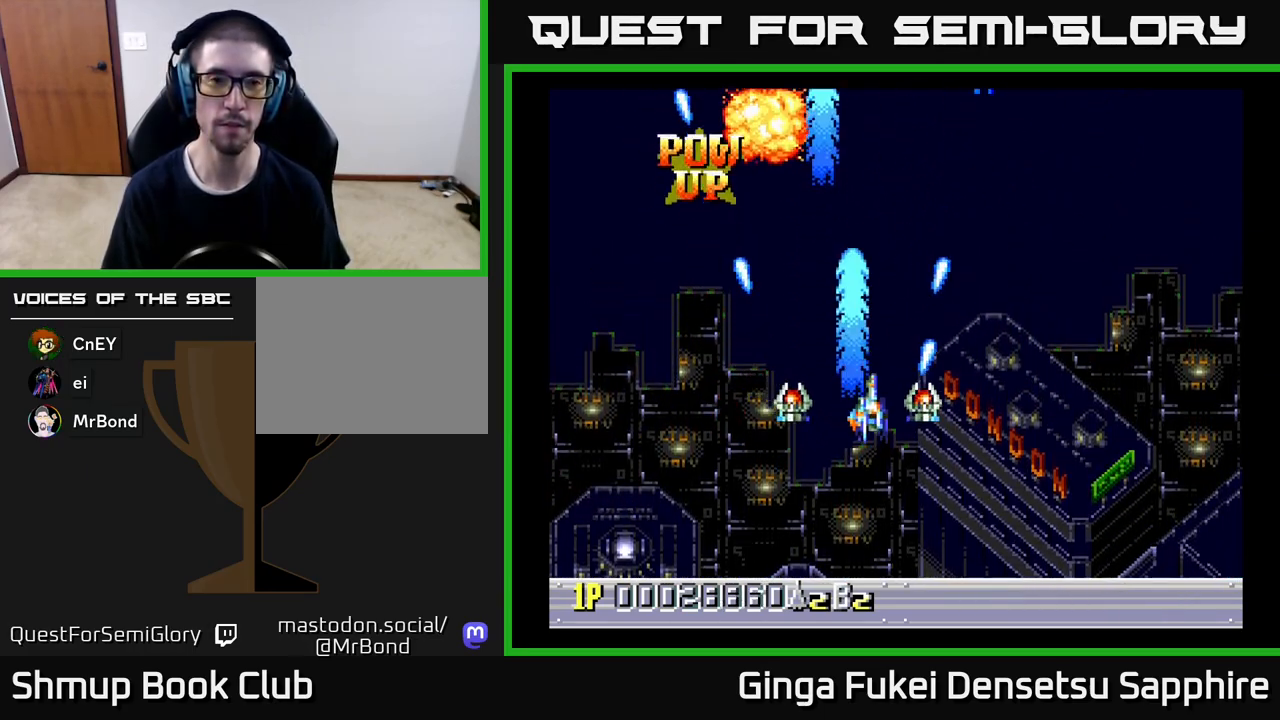
Gameplay with a controller (Xbox layout); each line is a JSON object with the inputs held at the frame after it. "events" lists button and stick changes between this image and that frame as [ms after this image, input, new state], when the widget could be followed in between. Not read: right_stick.
{"buttons": ["A", "DPAD_DOWN", "DPAD_LEFT"], "left_stick": "center", "events": [[467, "DPAD_RIGHT", "up"], [483, "DPAD_LEFT", "down"]]}
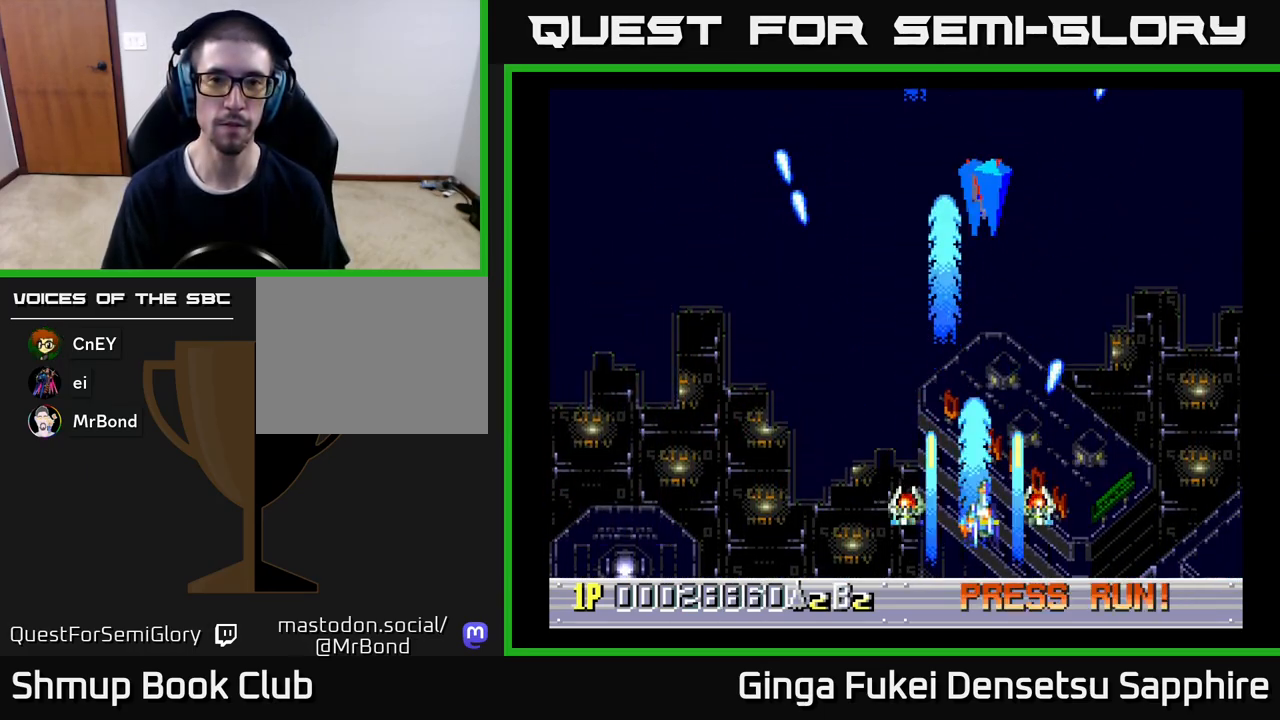
{"buttons": ["DPAD_LEFT"], "left_stick": "center", "events": [[33, "DPAD_DOWN", "up"], [117, "A", "up"]]}
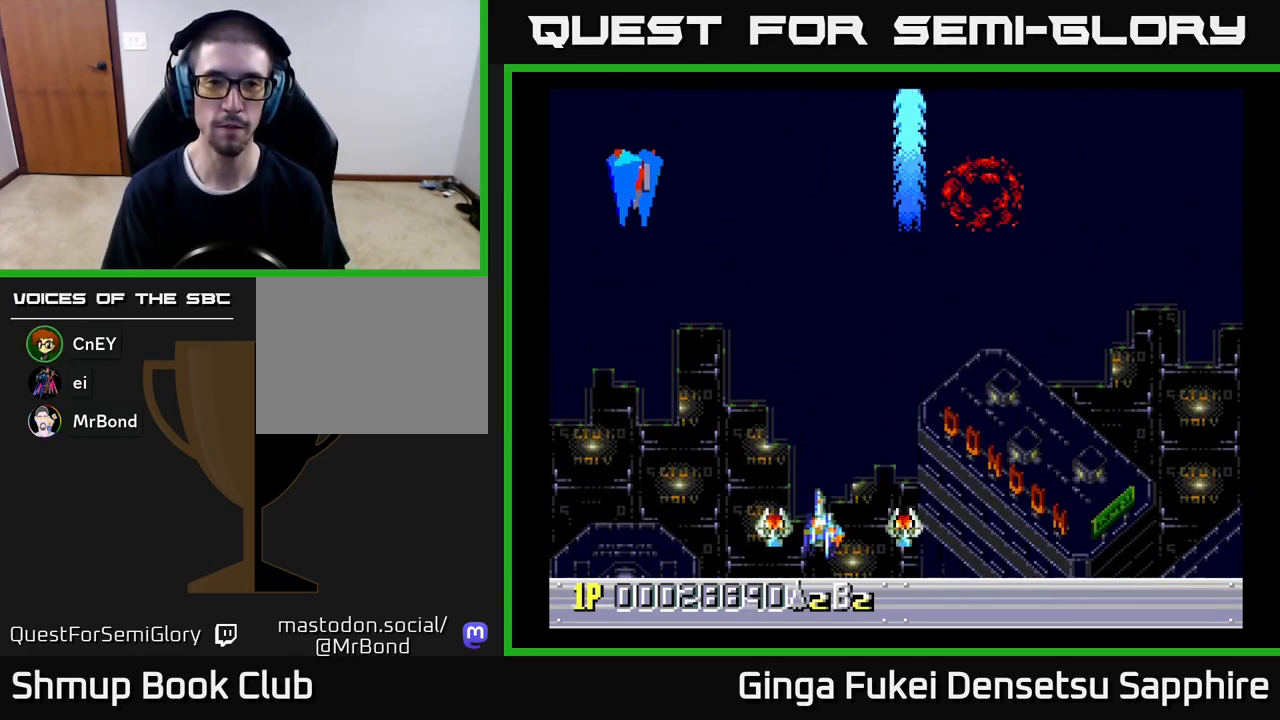
{"buttons": ["DPAD_UP", "DPAD_RIGHT"], "left_stick": "center", "events": [[117, "DPAD_LEFT", "up"], [117, "DPAD_UP", "down"], [133, "DPAD_RIGHT", "down"], [133, "DPAD_UP", "up"], [250, "DPAD_UP", "down"]]}
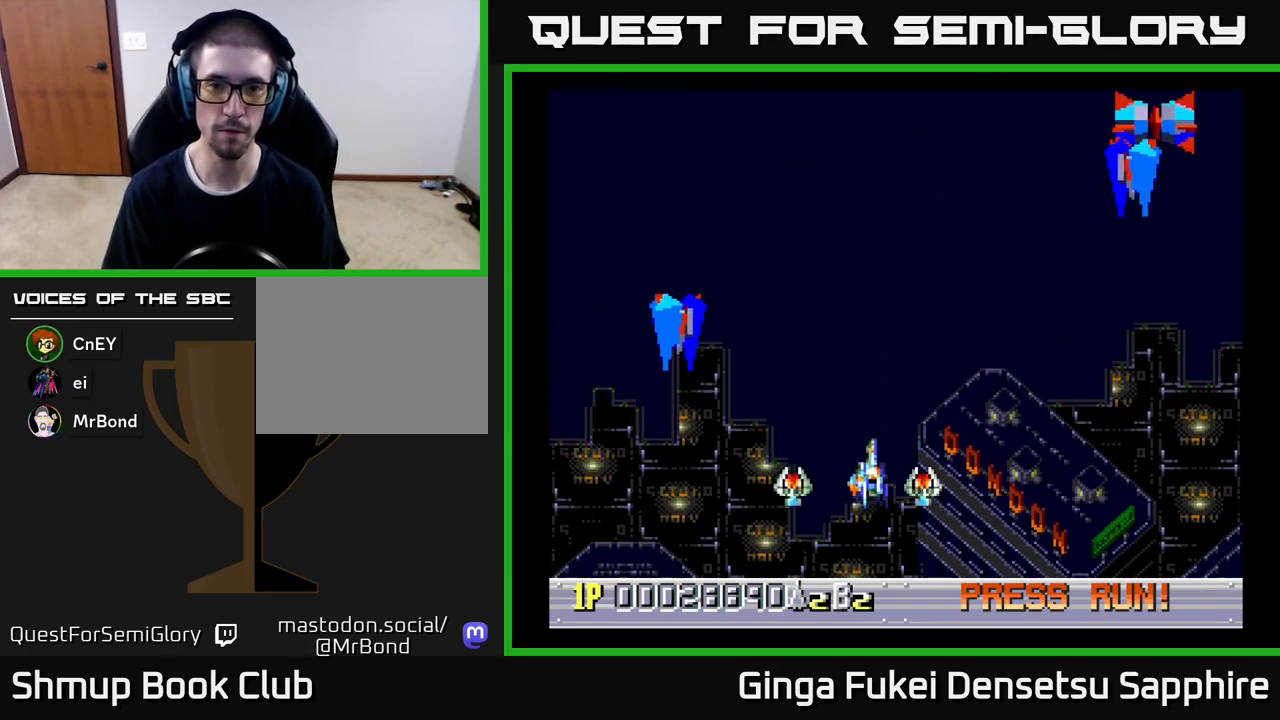
{"buttons": ["A", "DPAD_LEFT"], "left_stick": "center"}
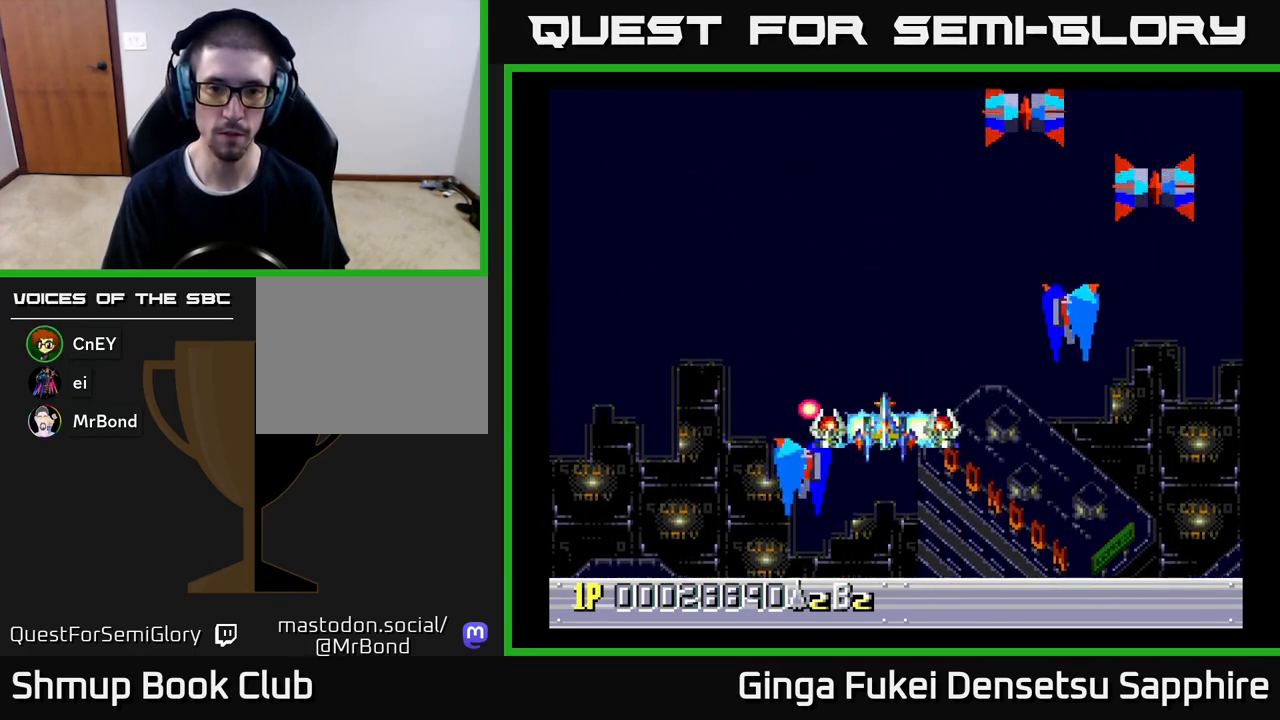
{"buttons": ["A", "DPAD_DOWN"], "left_stick": "center", "events": [[17, "DPAD_UP", "down"], [417, "DPAD_UP", "up"], [433, "DPAD_DOWN", "down"], [500, "DPAD_LEFT", "up"]]}
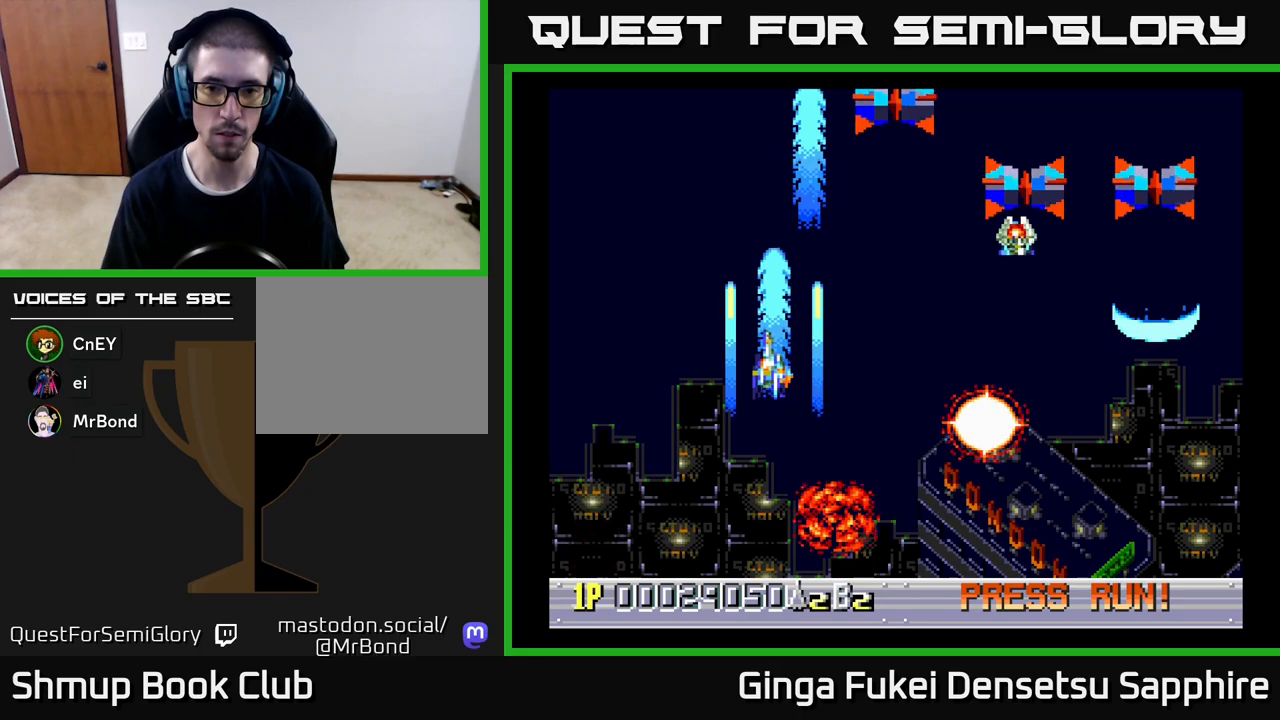
{"buttons": ["A", "DPAD_DOWN", "DPAD_LEFT"], "left_stick": "center", "events": [[17, "DPAD_RIGHT", "down"], [50, "DPAD_DOWN", "up"], [367, "DPAD_DOWN", "down"], [433, "DPAD_RIGHT", "up"], [450, "DPAD_LEFT", "down"]]}
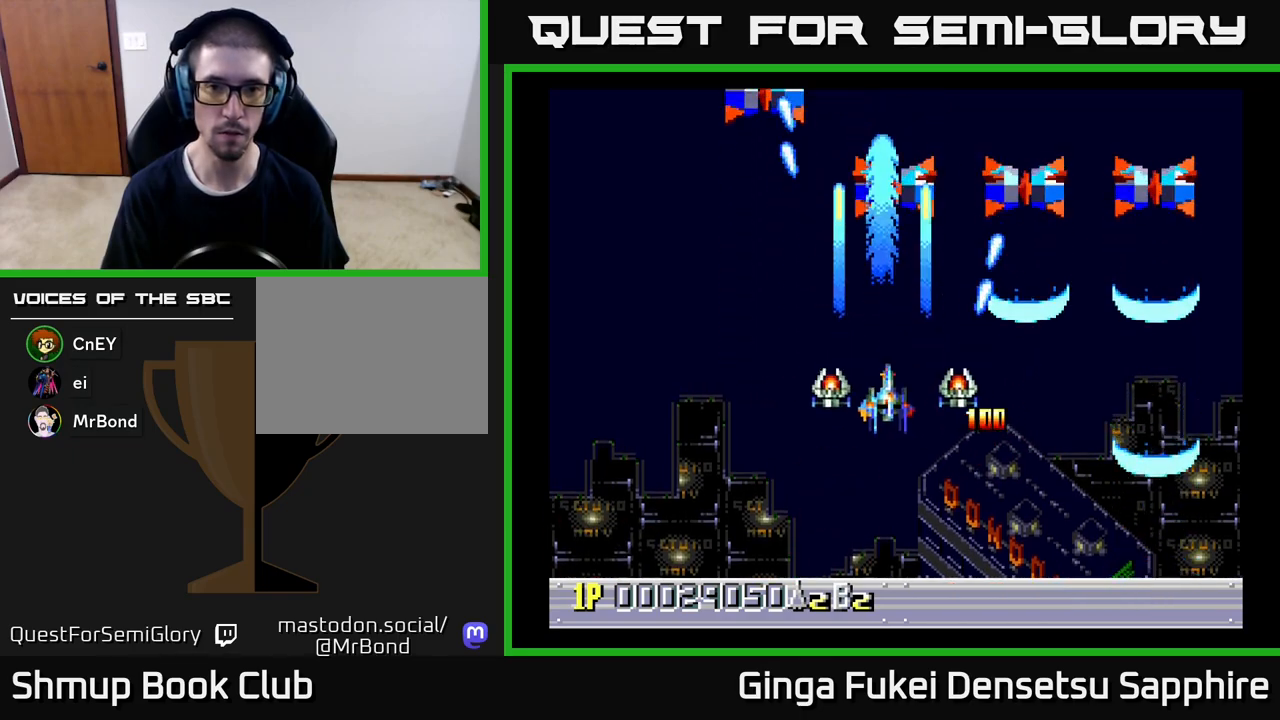
{"buttons": ["A", "DPAD_LEFT"], "left_stick": "center", "events": [[117, "DPAD_DOWN", "up"], [133, "DPAD_DOWN", "down"], [183, "DPAD_DOWN", "up"]]}
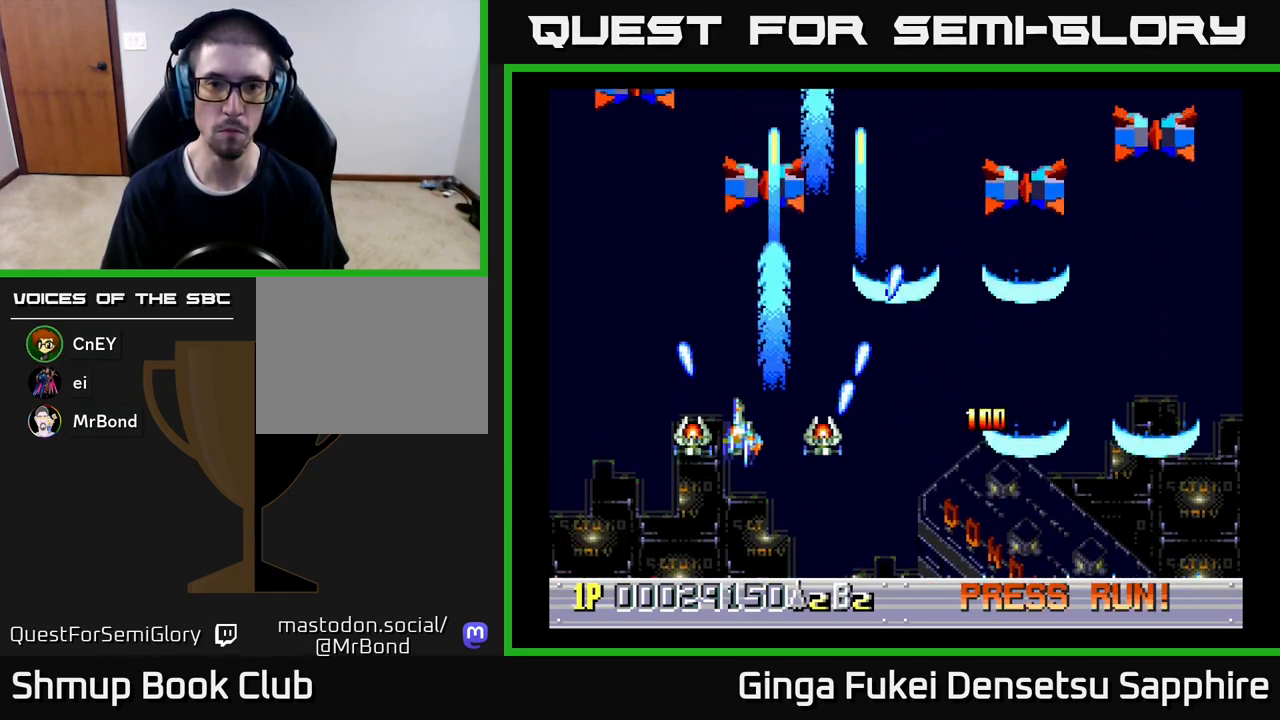
{"buttons": ["A", "DPAD_DOWN", "DPAD_RIGHT"], "left_stick": "center", "events": [[433, "DPAD_DOWN", "down"], [467, "DPAD_LEFT", "up"], [500, "DPAD_RIGHT", "down"]]}
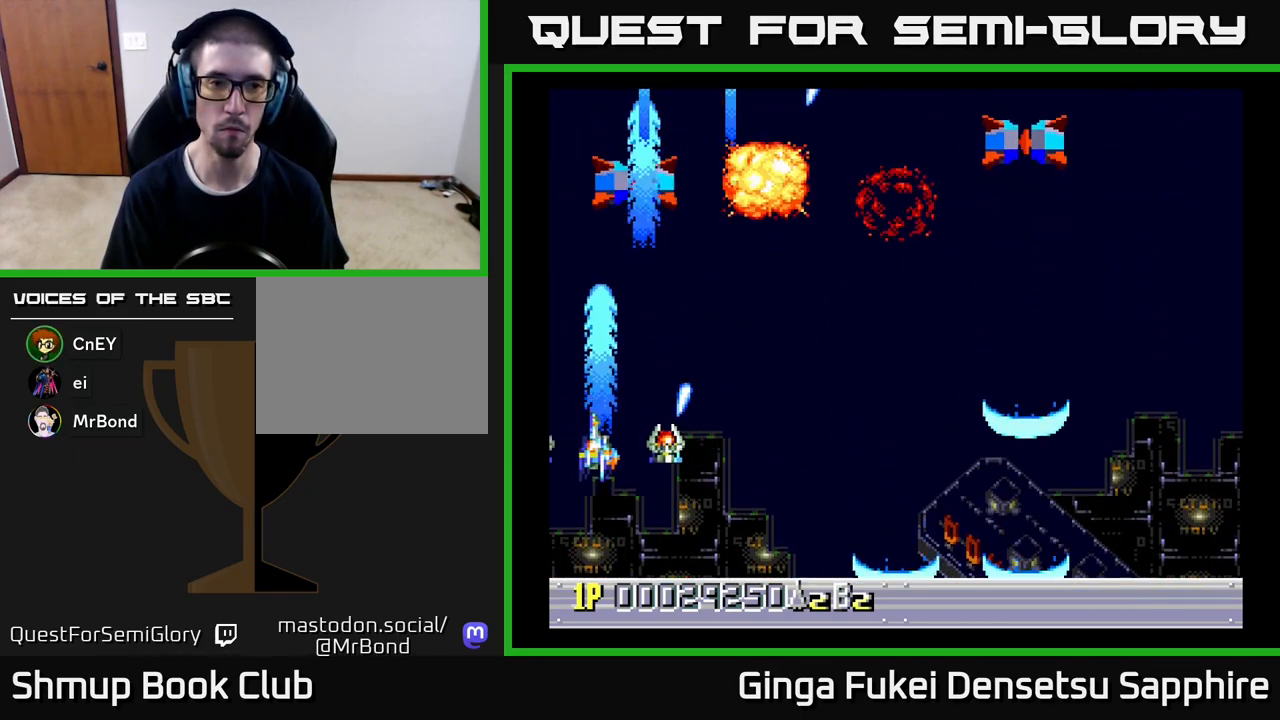
{"buttons": ["A", "DPAD_RIGHT"], "left_stick": "center", "events": [[467, "DPAD_DOWN", "up"]]}
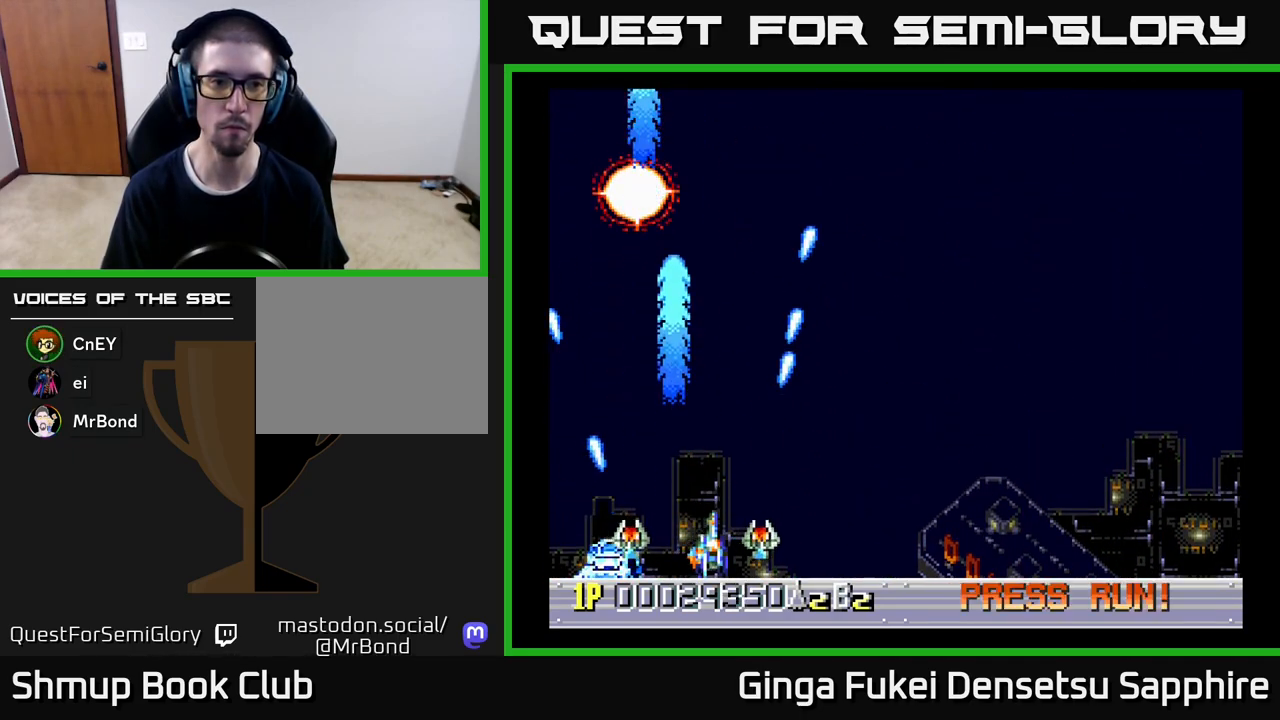
{"buttons": ["DPAD_RIGHT"], "left_stick": "center", "events": [[17, "A", "up"]]}
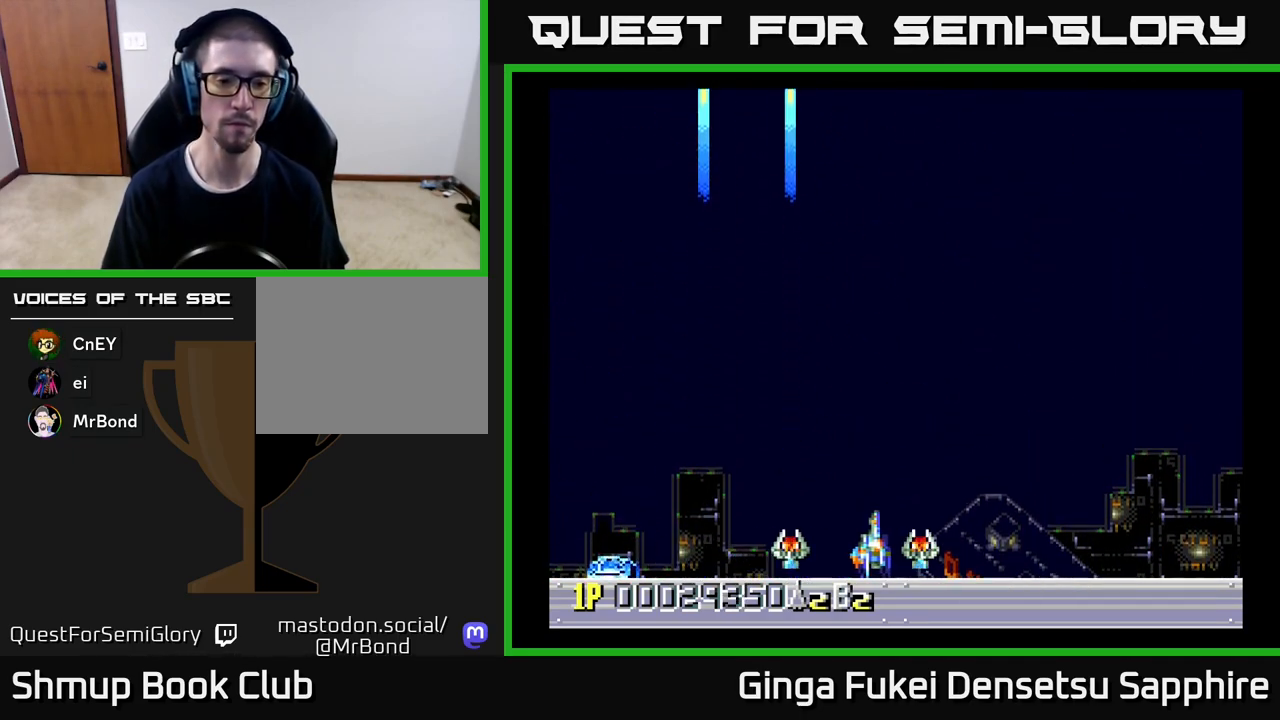
{"buttons": ["DPAD_LEFT"], "left_stick": "center", "events": [[350, "DPAD_RIGHT", "up"], [367, "DPAD_UP", "down"], [450, "DPAD_LEFT", "down"], [450, "DPAD_UP", "up"]]}
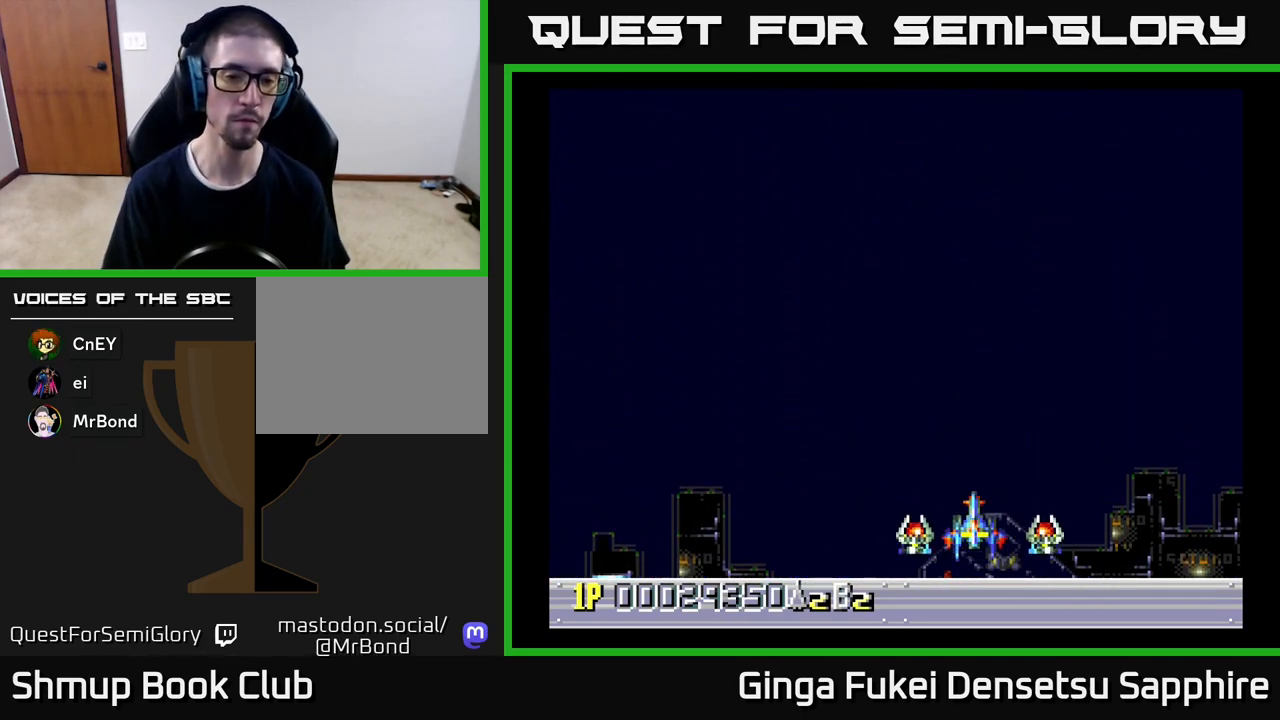
{"buttons": ["DPAD_DOWN"], "left_stick": "center", "events": [[283, "DPAD_LEFT", "up"], [500, "DPAD_DOWN", "down"]]}
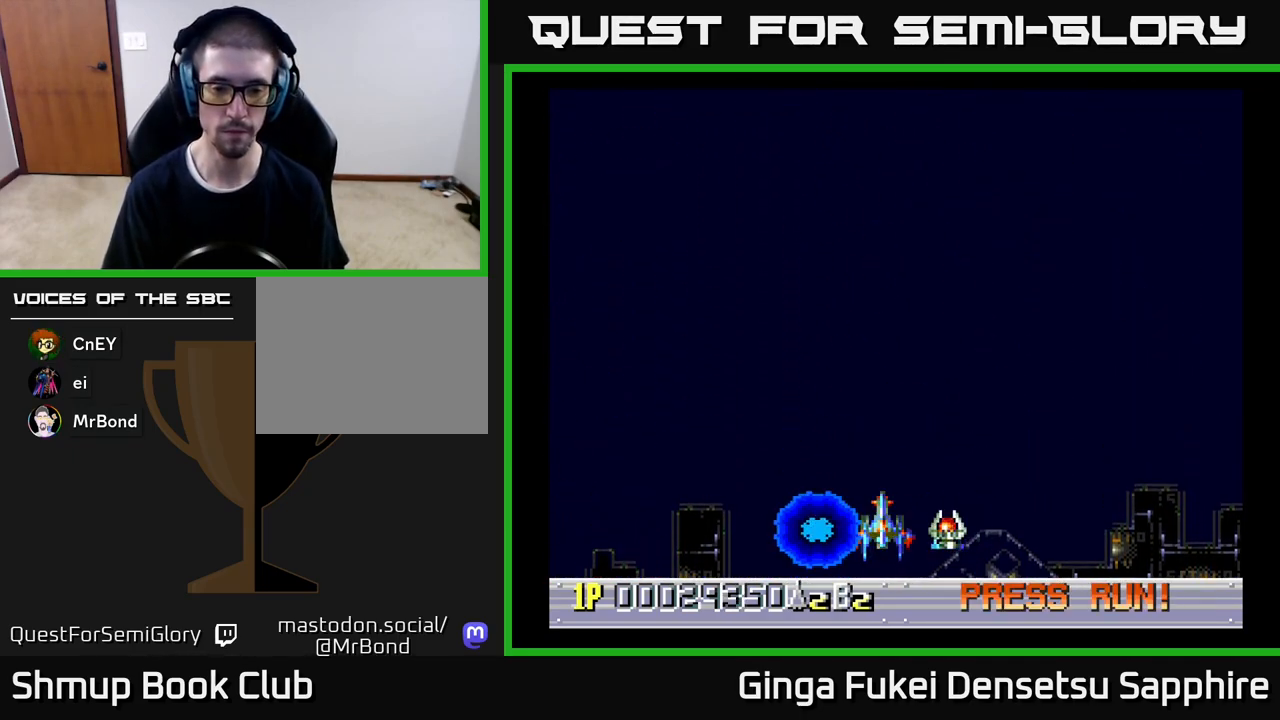
{"buttons": [], "left_stick": "center", "events": [[267, "DPAD_DOWN", "up"], [267, "DPAD_RIGHT", "down"], [283, "DPAD_DOWN", "down"], [300, "DPAD_RIGHT", "up"], [317, "DPAD_DOWN", "up"]]}
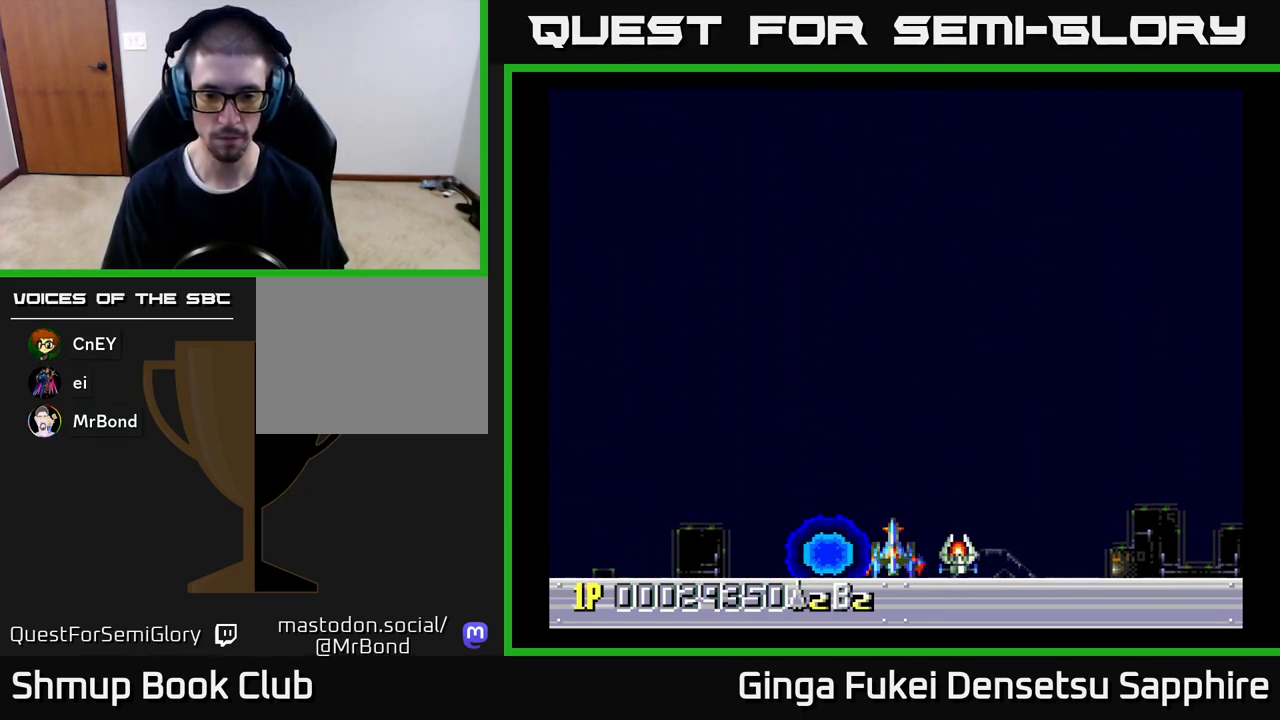
{"buttons": [], "left_stick": "center", "events": []}
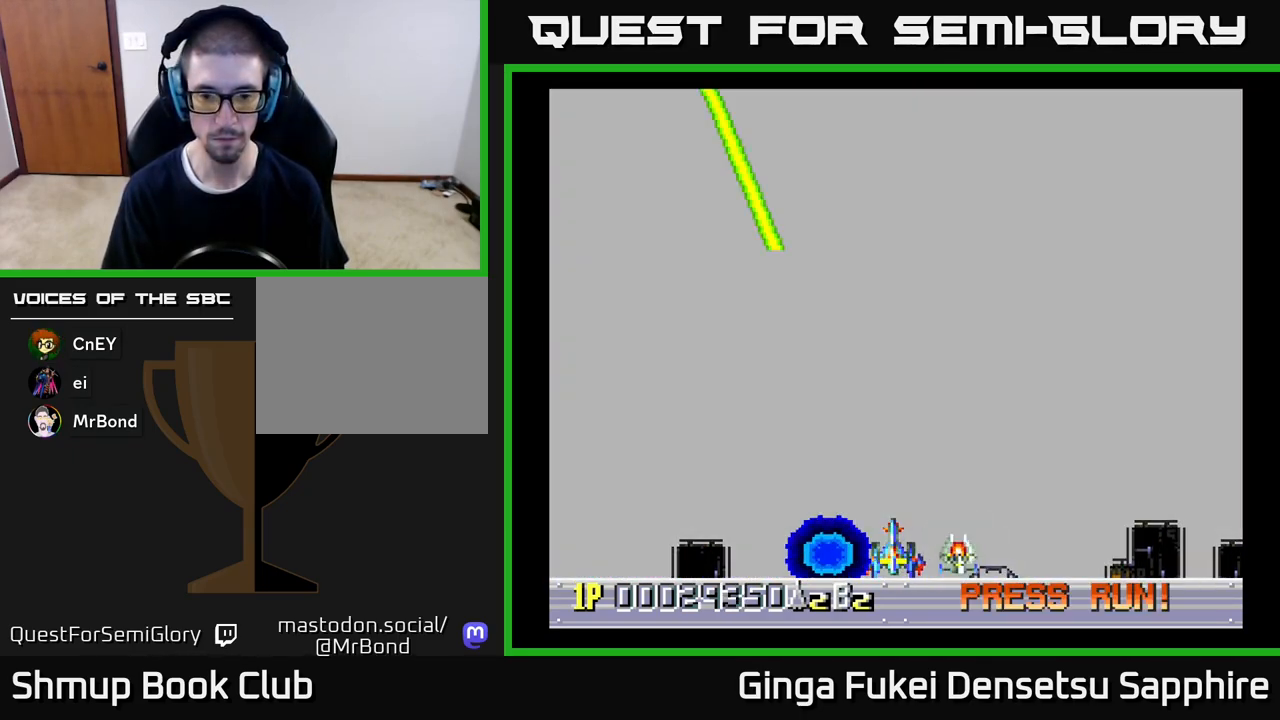
{"buttons": [], "left_stick": "center", "events": []}
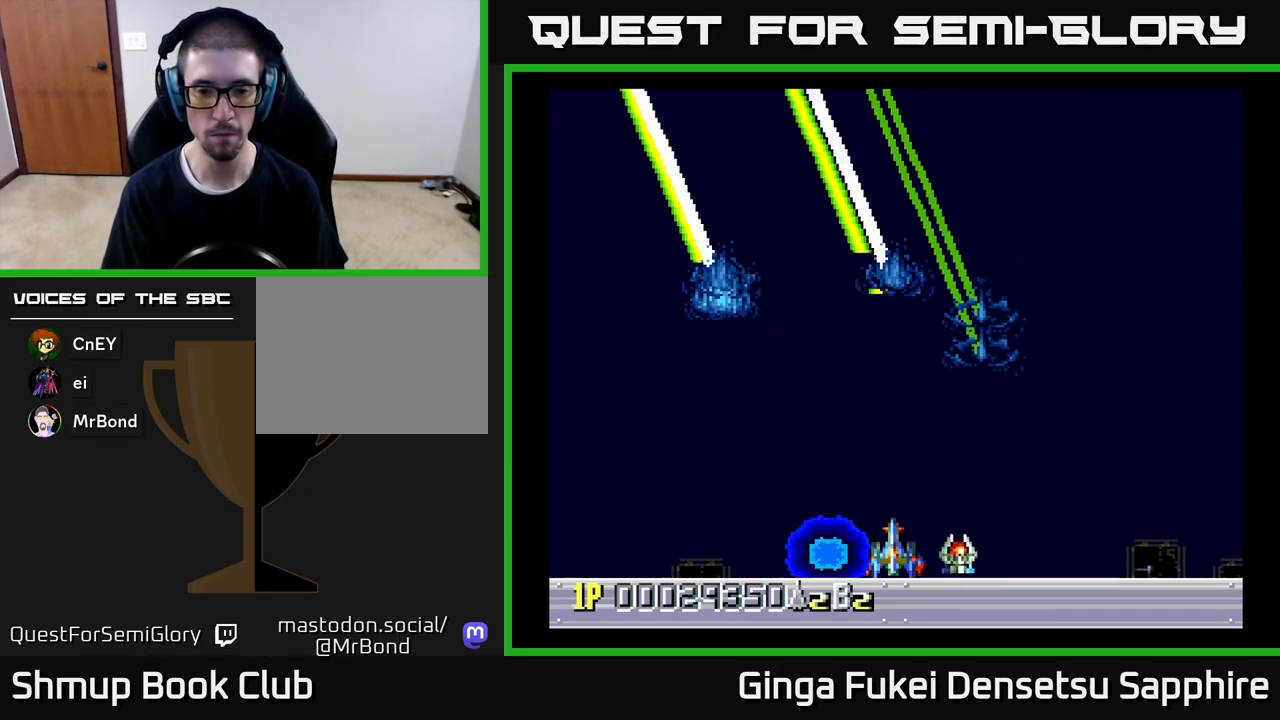
{"buttons": [], "left_stick": "center", "events": [[267, "DPAD_RIGHT", "down"], [283, "DPAD_RIGHT", "up"]]}
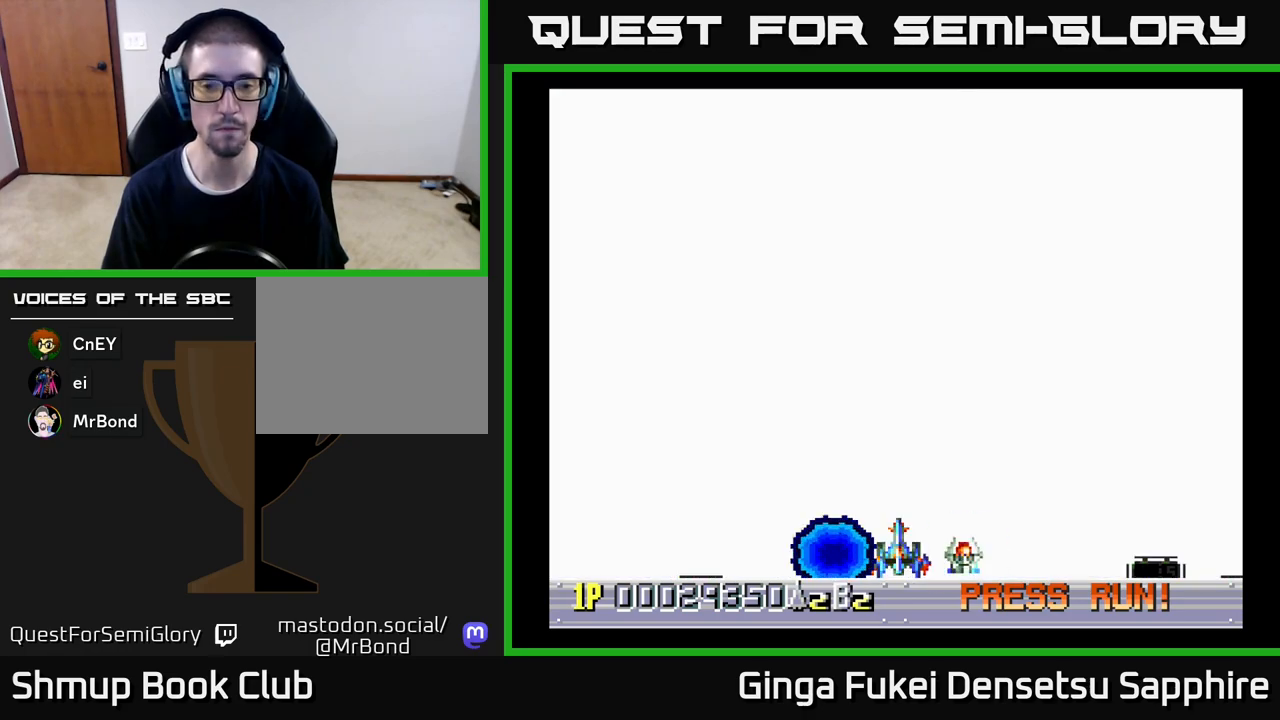
{"buttons": [], "left_stick": "center", "events": [[183, "DPAD_LEFT", "down"], [217, "DPAD_LEFT", "up"]]}
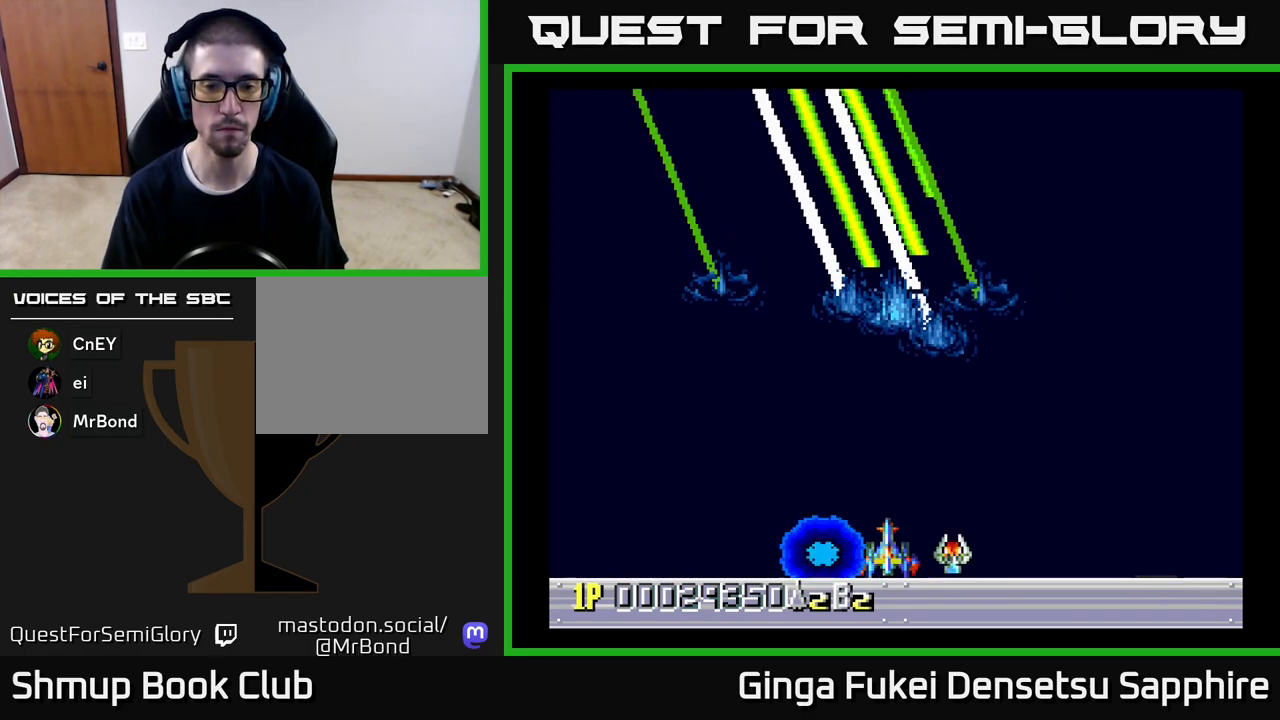
{"buttons": [], "left_stick": "center", "events": [[83, "DPAD_RIGHT", "down"], [100, "DPAD_RIGHT", "up"]]}
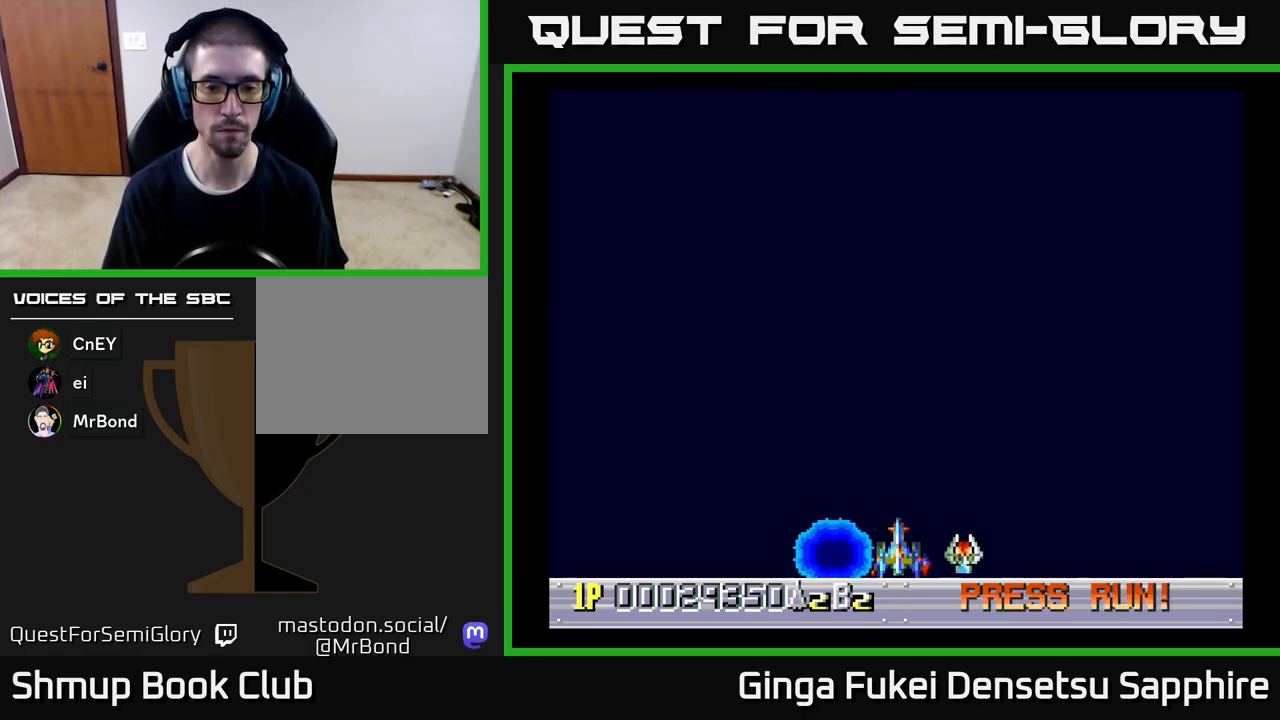
{"buttons": [], "left_stick": "center", "events": []}
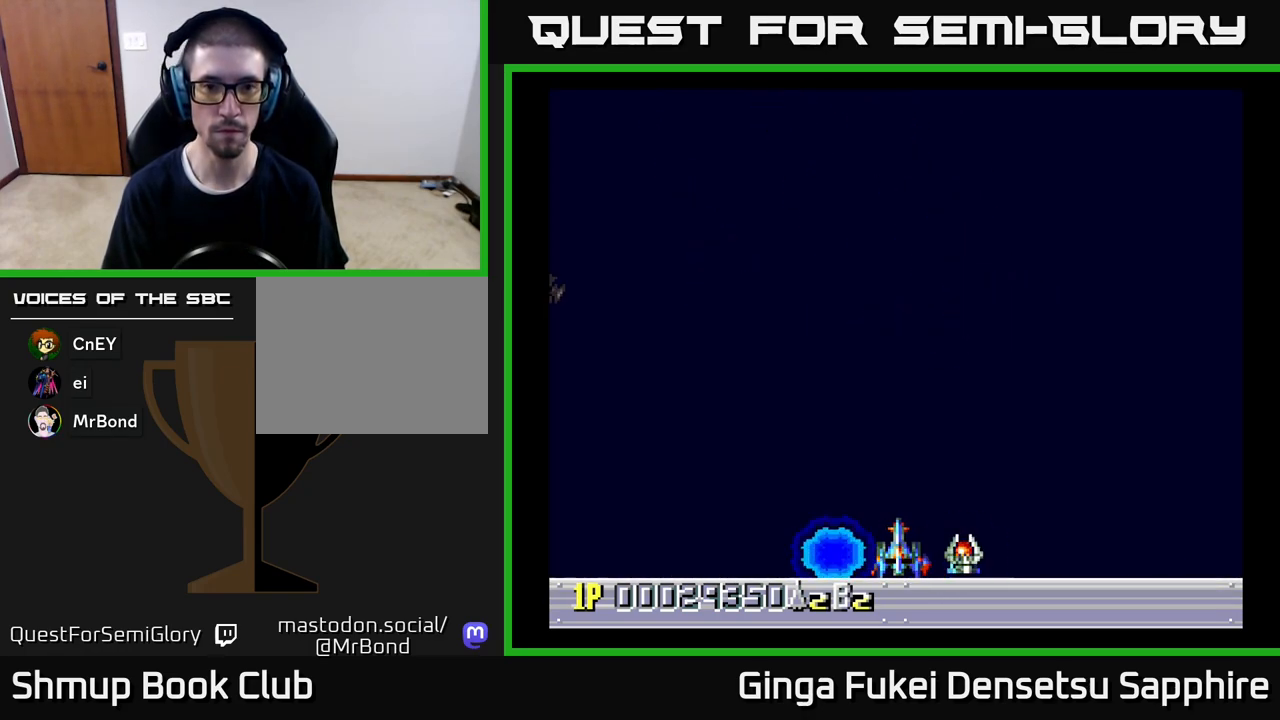
{"buttons": [], "left_stick": "center", "events": []}
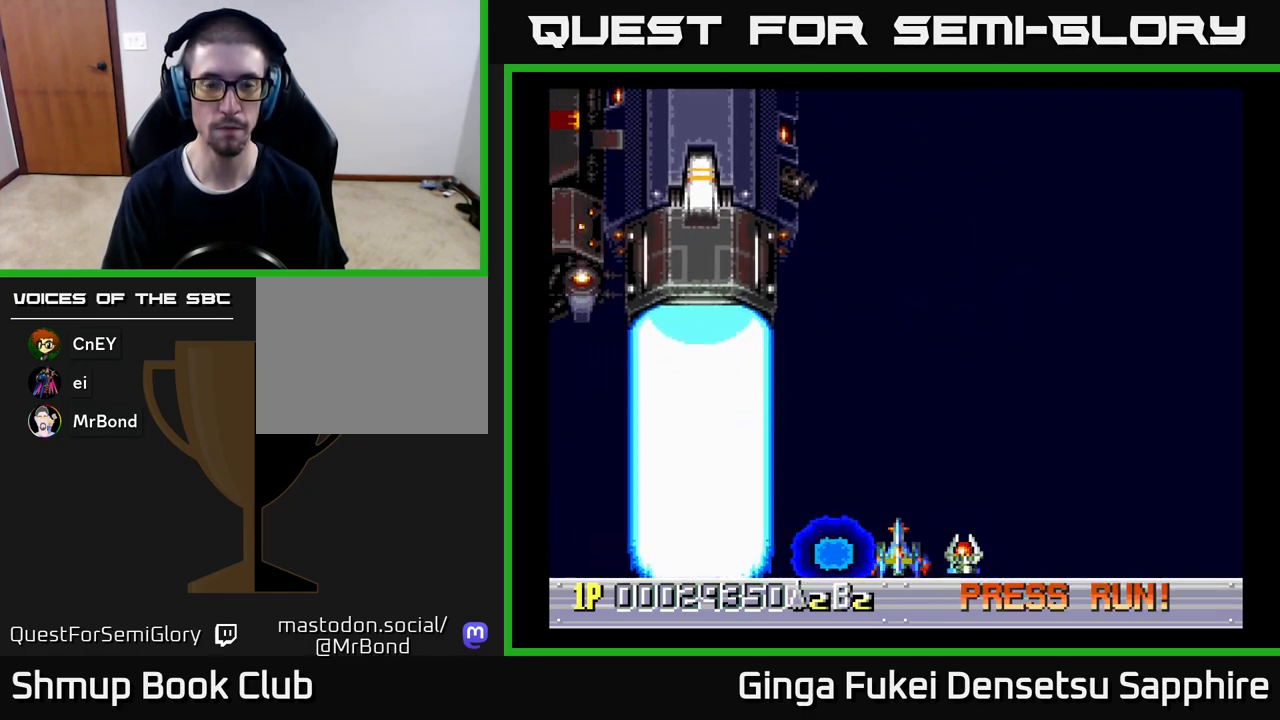
{"buttons": [], "left_stick": "center", "events": [[383, "DPAD_LEFT", "down"], [433, "DPAD_LEFT", "up"]]}
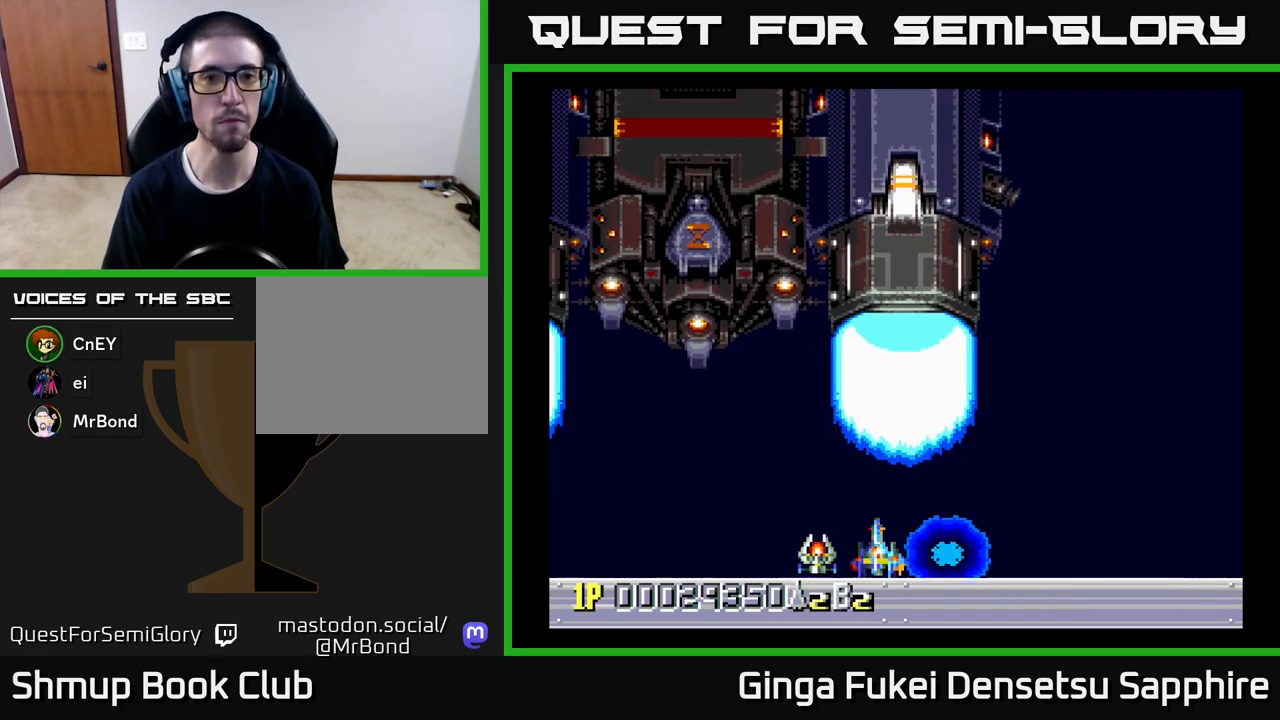
{"buttons": [], "left_stick": "center", "events": []}
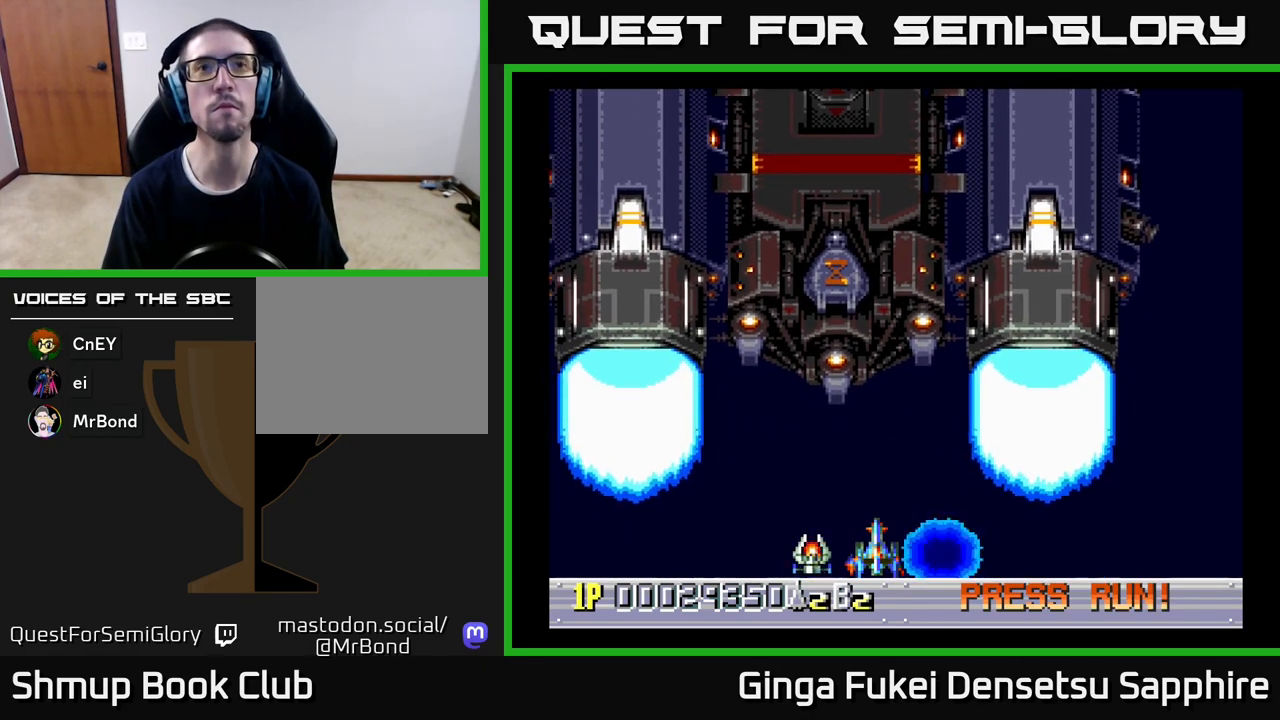
{"buttons": ["DPAD_UP"], "left_stick": "center", "events": [[167, "DPAD_UP", "down"]]}
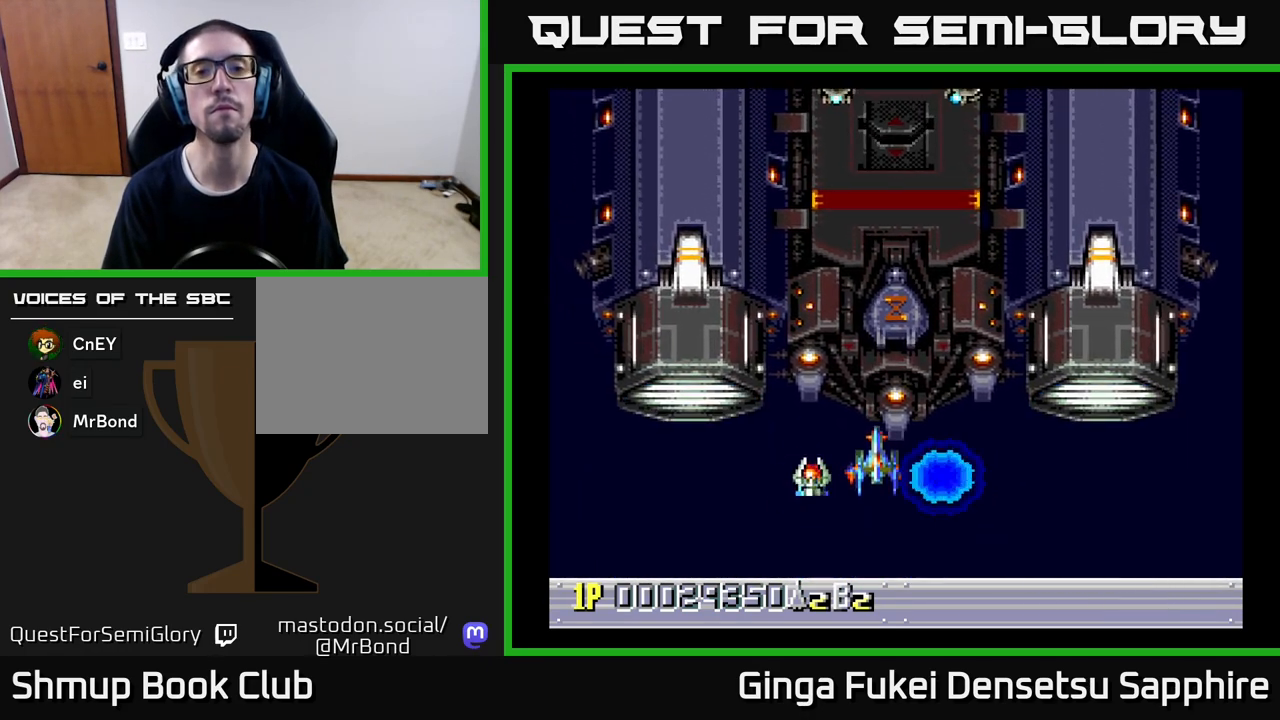
{"buttons": [], "left_stick": "center", "events": [[150, "DPAD_RIGHT", "down"], [250, "DPAD_RIGHT", "up"], [350, "DPAD_UP", "up"]]}
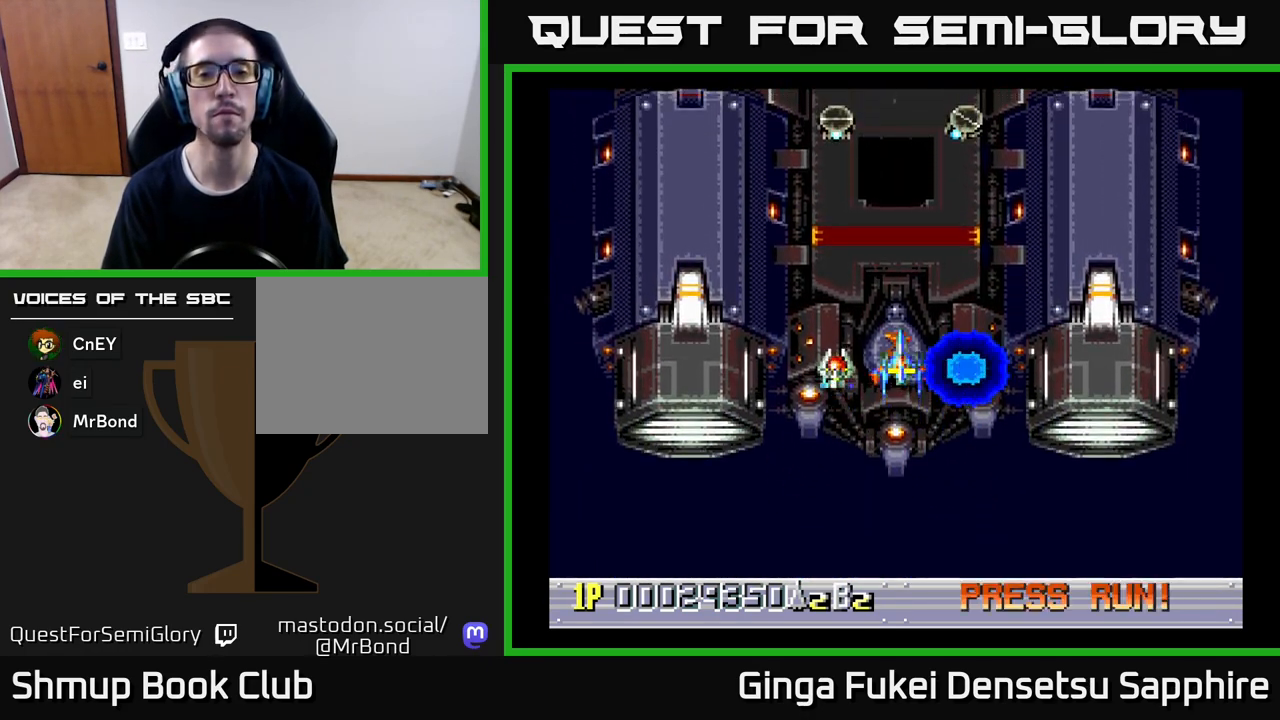
{"buttons": [], "left_stick": "center", "events": [[133, "DPAD_UP", "down"], [200, "DPAD_UP", "up"]]}
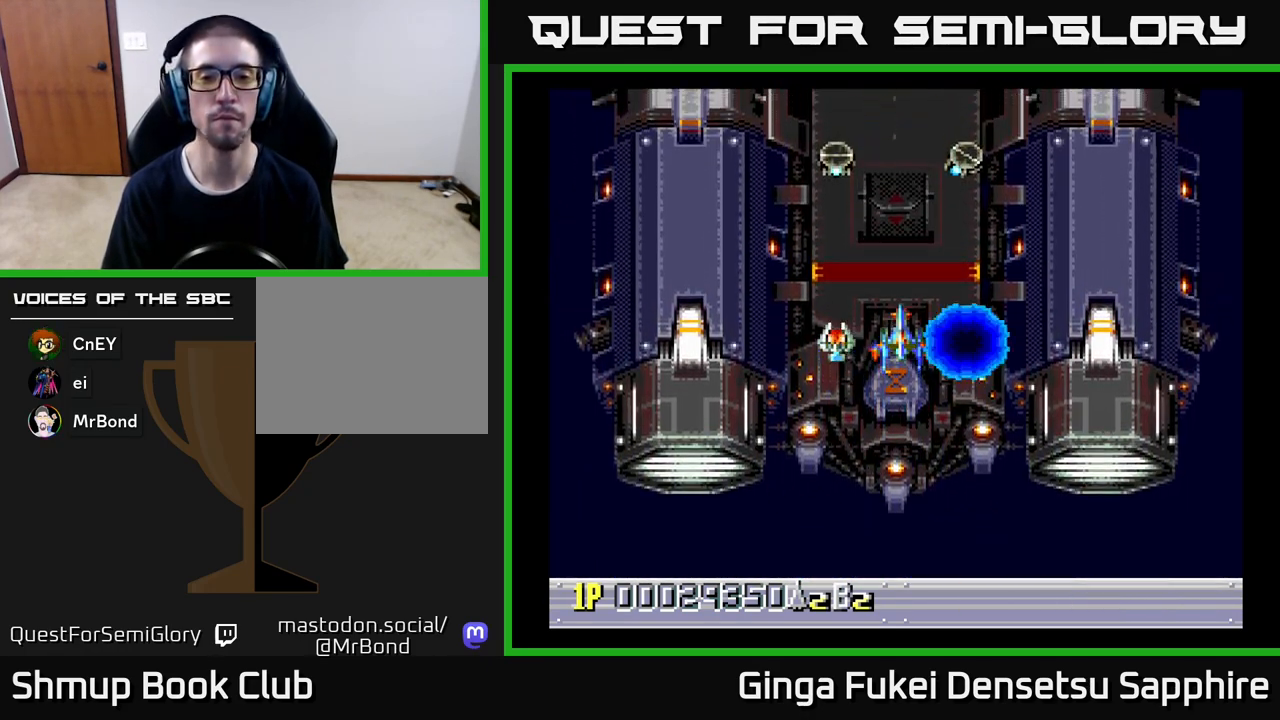
{"buttons": [], "left_stick": "center", "events": []}
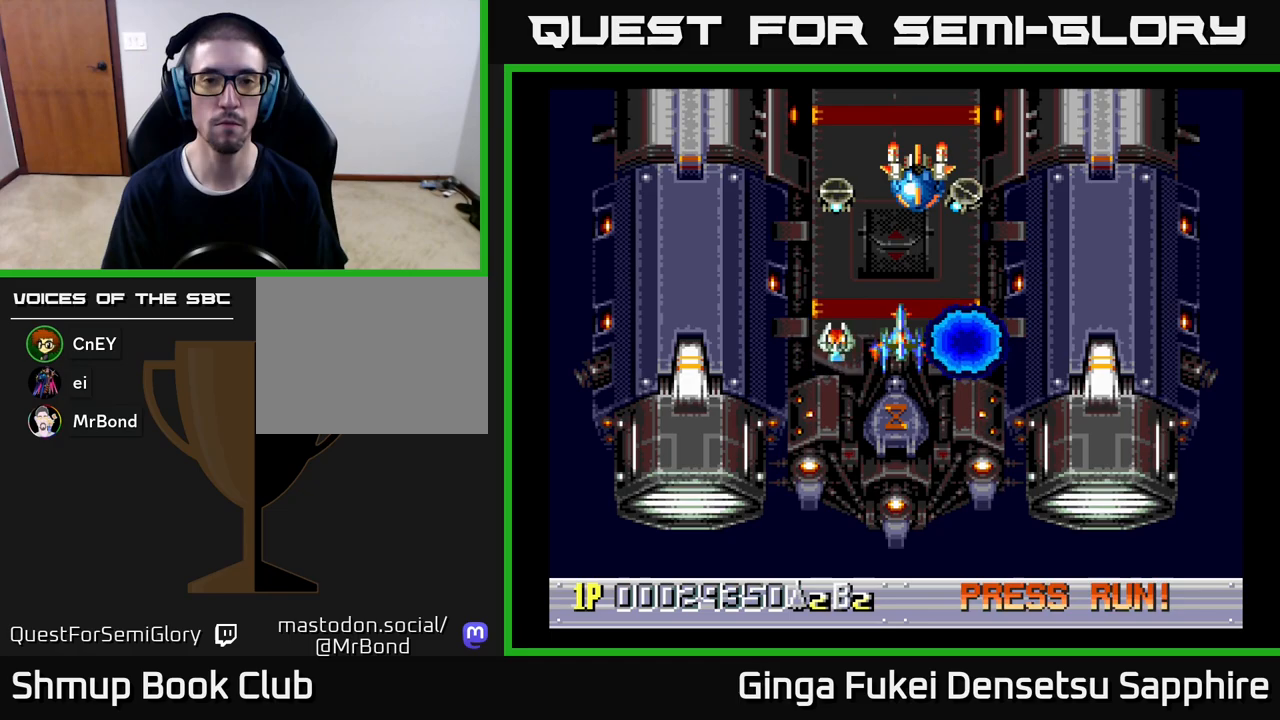
{"buttons": ["DPAD_DOWN"], "left_stick": "center", "events": [[50, "DPAD_DOWN", "down"]]}
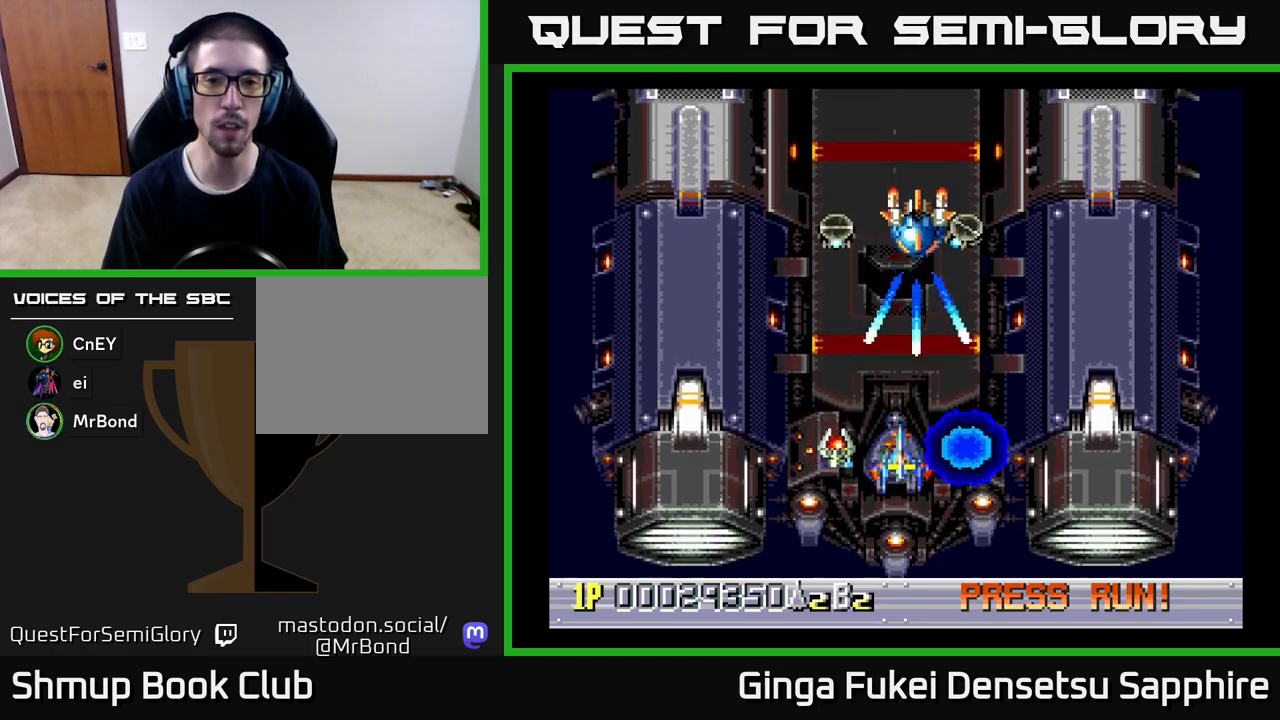
{"buttons": ["DPAD_UP"], "left_stick": "center", "events": [[233, "DPAD_LEFT", "down"], [250, "DPAD_DOWN", "up"], [333, "DPAD_UP", "down"], [383, "DPAD_LEFT", "up"], [383, "DPAD_RIGHT", "down"], [483, "DPAD_RIGHT", "up"]]}
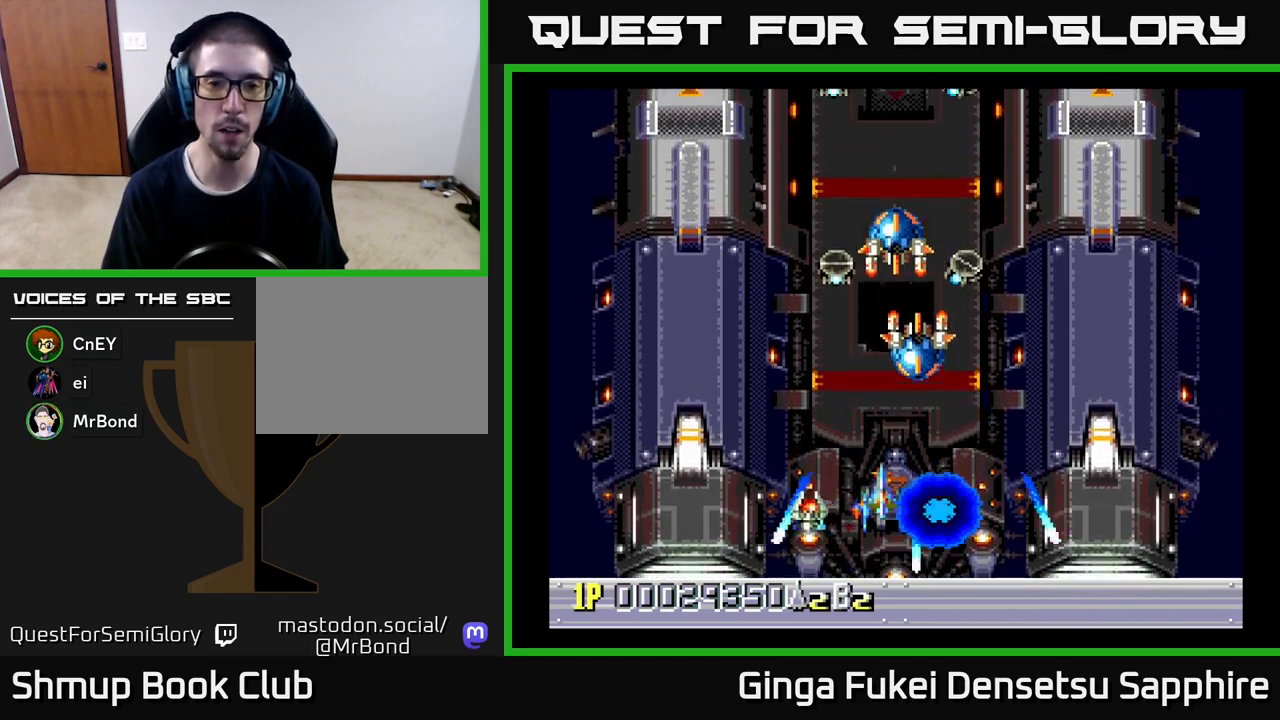
{"buttons": ["DPAD_DOWN", "DPAD_LEFT"], "left_stick": "center", "events": [[67, "A", "down"], [100, "DPAD_DOWN", "down"], [100, "DPAD_LEFT", "down"], [100, "DPAD_UP", "up"], [133, "A", "up"], [150, "DPAD_LEFT", "up"], [183, "DPAD_LEFT", "down"]]}